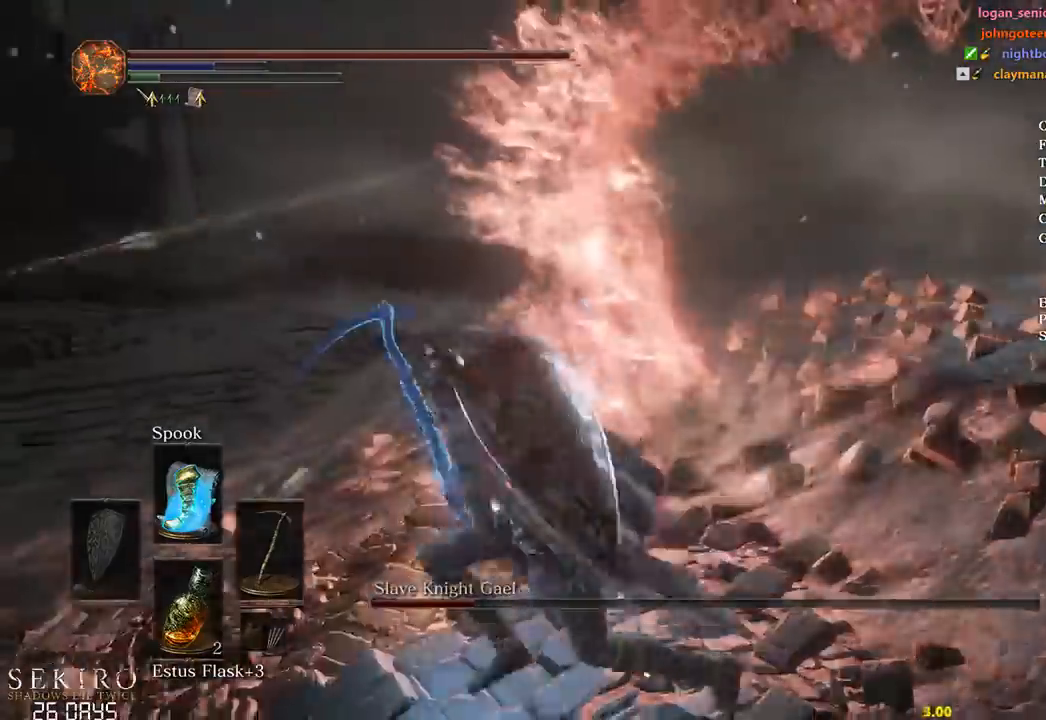
Gameplay with a controller (Xbox layout); each line is a JSON object with the inputs held at the frame after it. "events" lists button and stick changes between this image and that frame as [ms after this image, input, new state], when the widget could be followed in between.
{"buttons": [], "left_stick": "right", "right_stick": "center", "events": [[67, "B", "up"], [67, "left_stick", "up-left"], [183, "left_stick", "up"], [483, "left_stick", "right"]]}
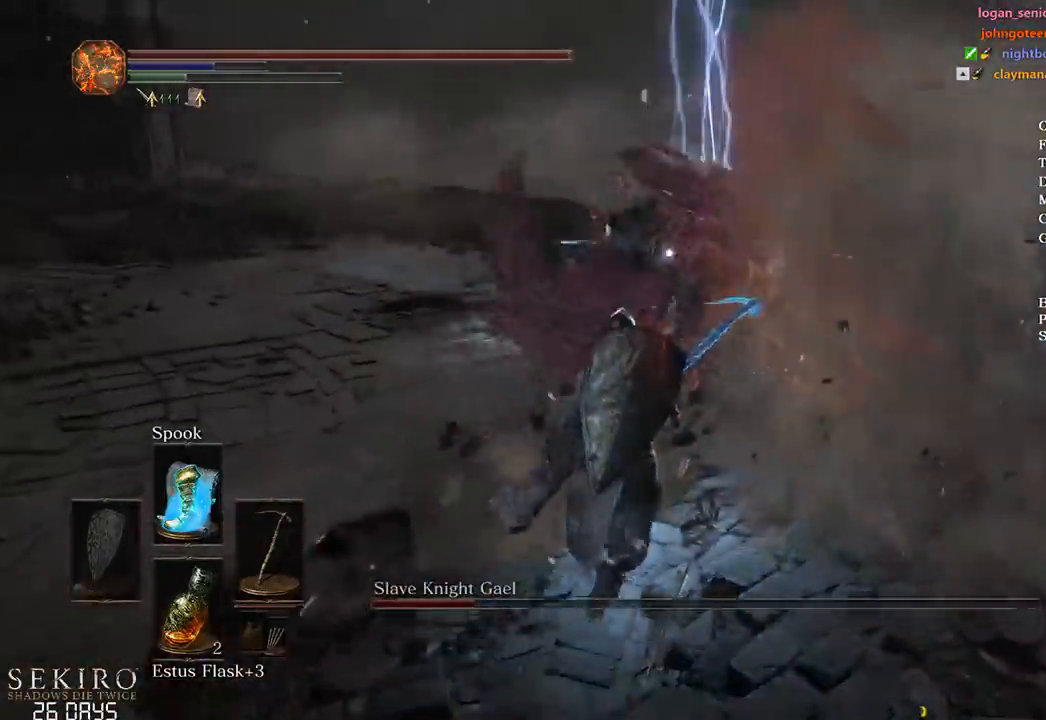
{"buttons": [], "left_stick": "up-left", "right_stick": "center", "events": [[83, "left_stick", "down-right"], [183, "left_stick", "down"], [417, "left_stick", "left"], [483, "left_stick", "up-left"]]}
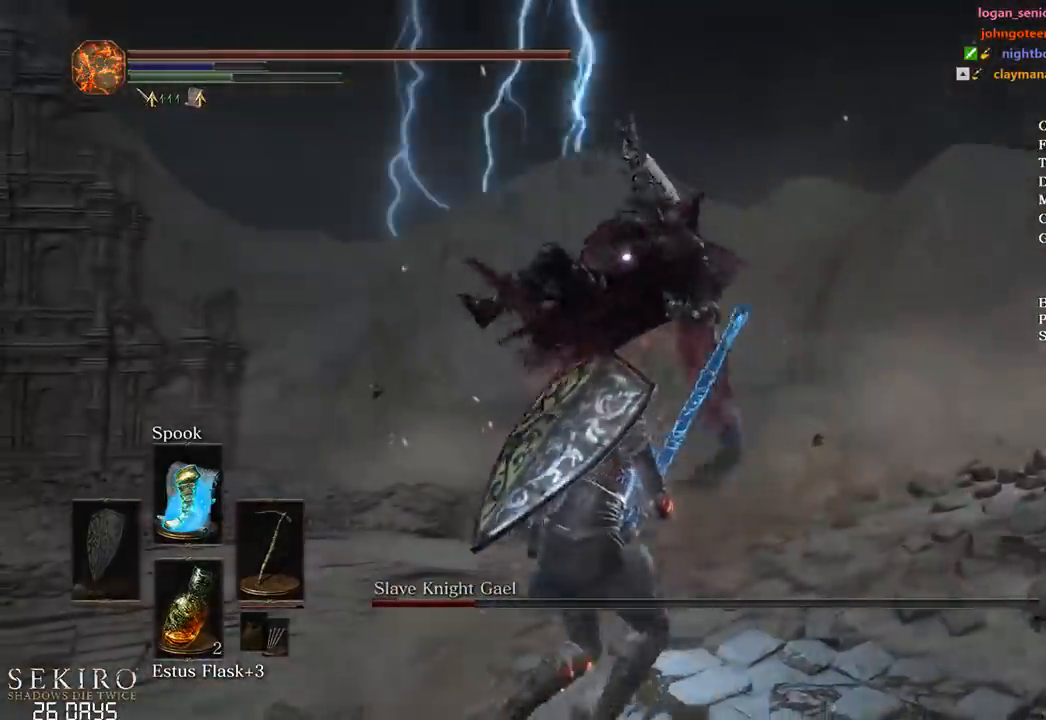
{"buttons": [], "left_stick": "up", "right_stick": "center", "events": [[17, "B", "down"], [33, "left_stick", "up"], [117, "B", "up"]]}
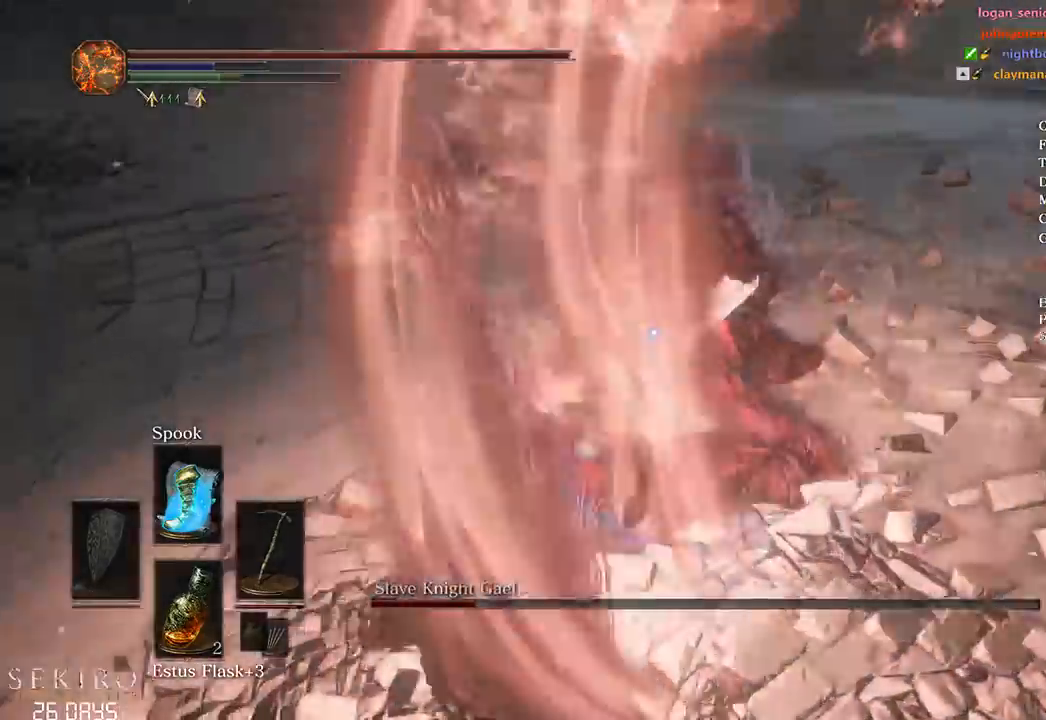
{"buttons": [], "left_stick": "down", "right_stick": "center", "events": [[217, "left_stick", "down-right"], [383, "left_stick", "down"]]}
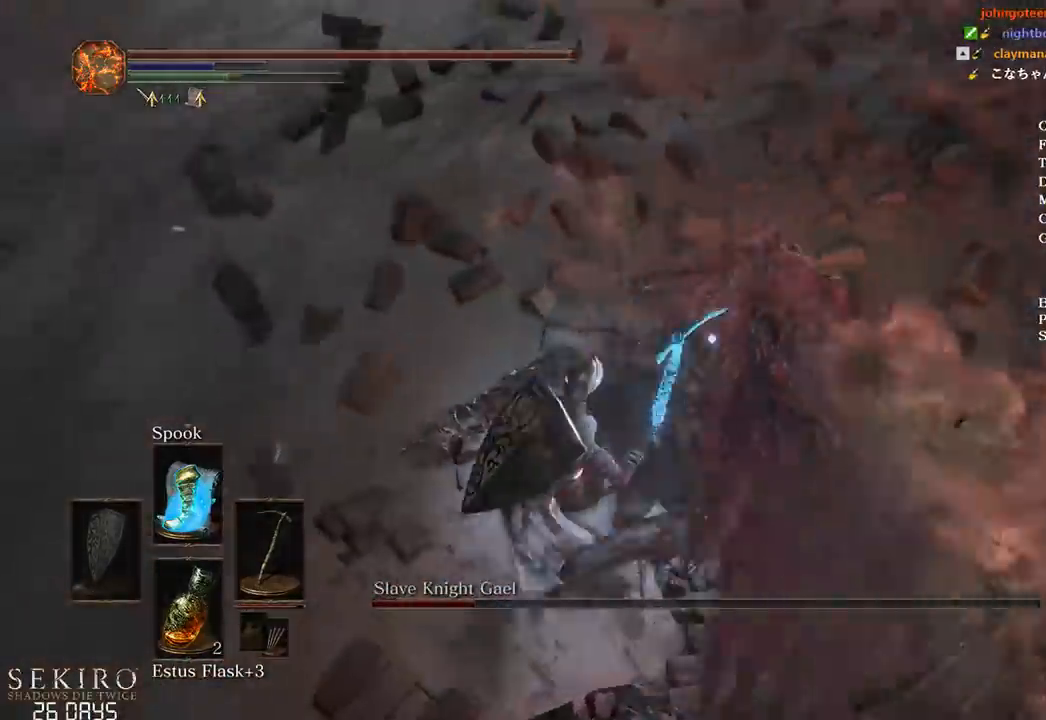
{"buttons": [], "left_stick": "up-left", "right_stick": "center", "events": [[50, "left_stick", "down-left"], [117, "R1", "down"], [167, "left_stick", "left"], [267, "R1", "up"], [333, "R1", "down"], [333, "left_stick", "up-left"], [433, "R1", "up"]]}
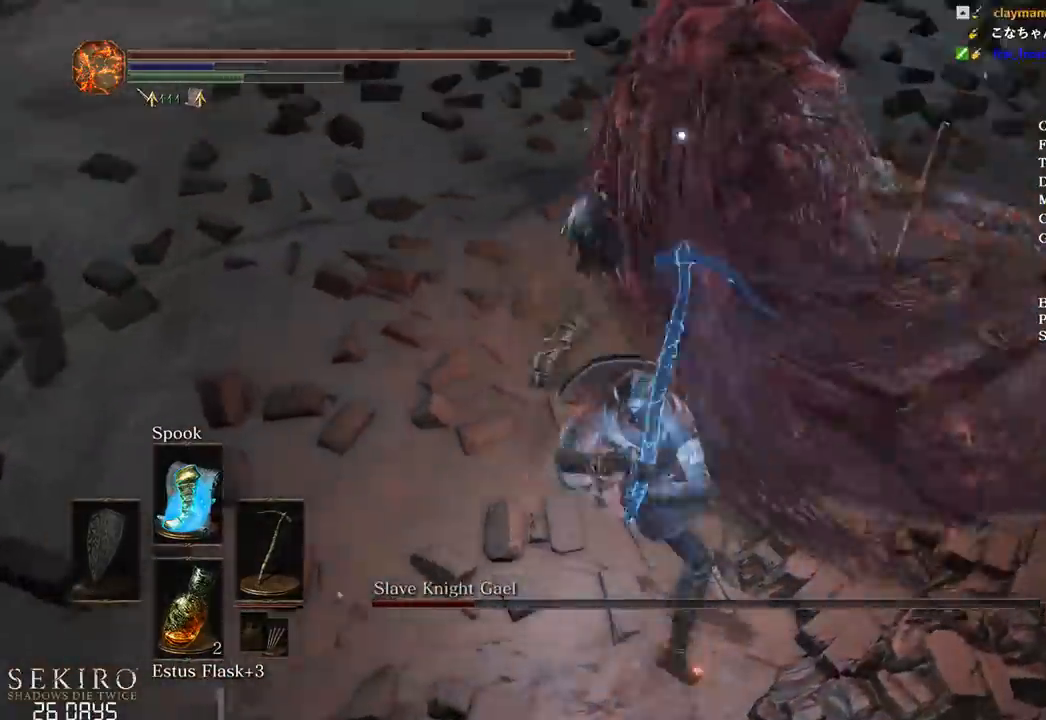
{"buttons": [], "left_stick": "up", "right_stick": "center", "events": [[67, "left_stick", "up"], [183, "R1", "down"], [300, "R1", "up"], [350, "R1", "down"], [483, "R1", "up"]]}
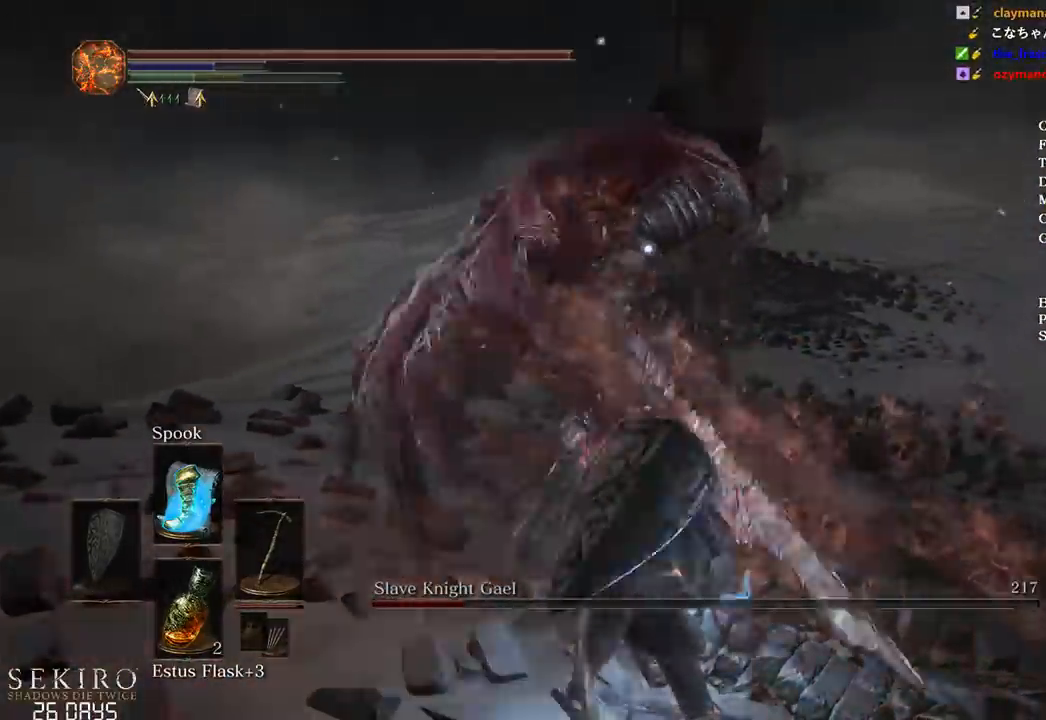
{"buttons": [], "left_stick": "up", "right_stick": "center", "events": []}
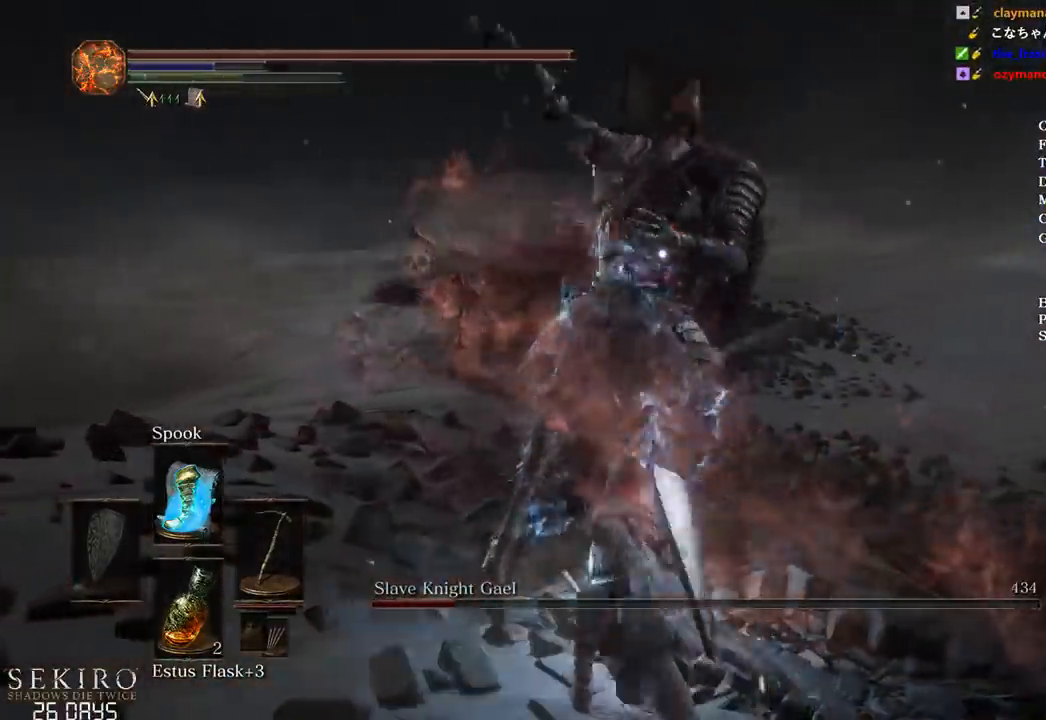
{"buttons": ["B"], "left_stick": "down-left", "right_stick": "center", "events": [[117, "left_stick", "left"], [233, "B", "down"], [483, "left_stick", "down-left"]]}
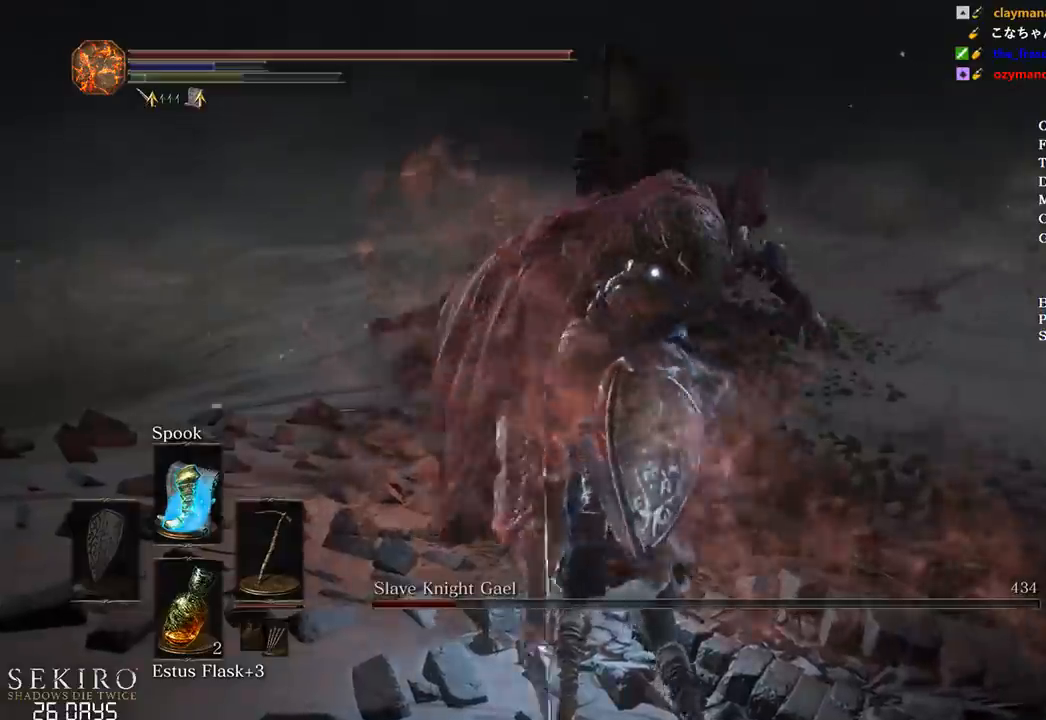
{"buttons": [], "left_stick": "right", "right_stick": "center", "events": [[117, "left_stick", "down"], [233, "B", "up"], [233, "left_stick", "down-right"], [333, "left_stick", "right"]]}
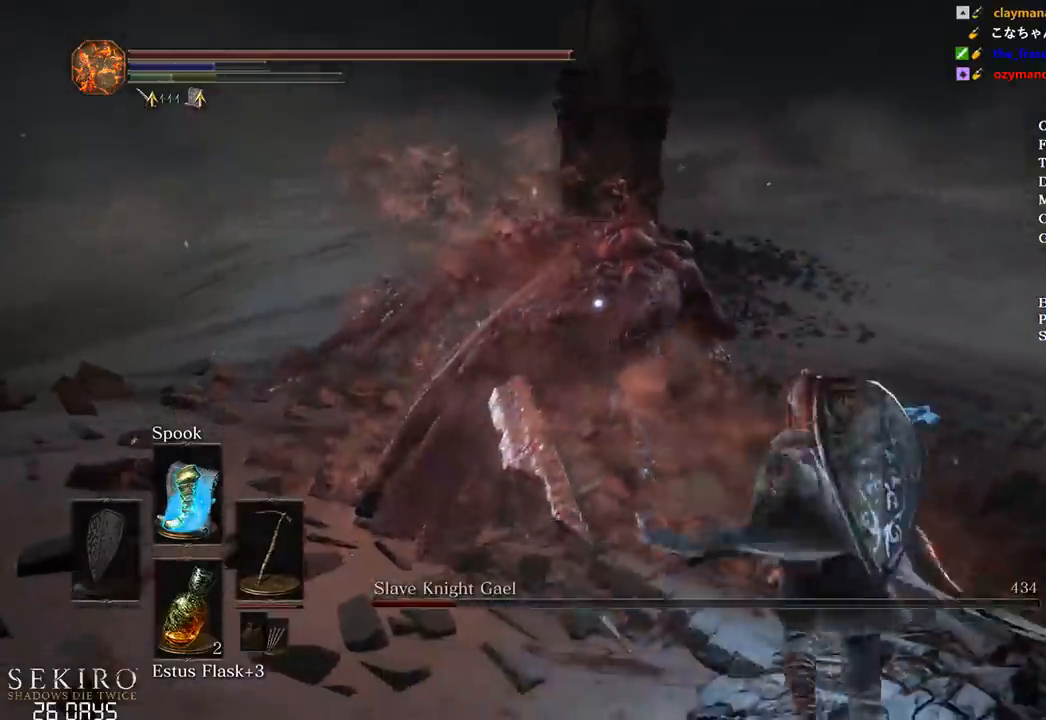
{"buttons": [], "left_stick": "up-right", "right_stick": "center", "events": [[17, "left_stick", "up-right"]]}
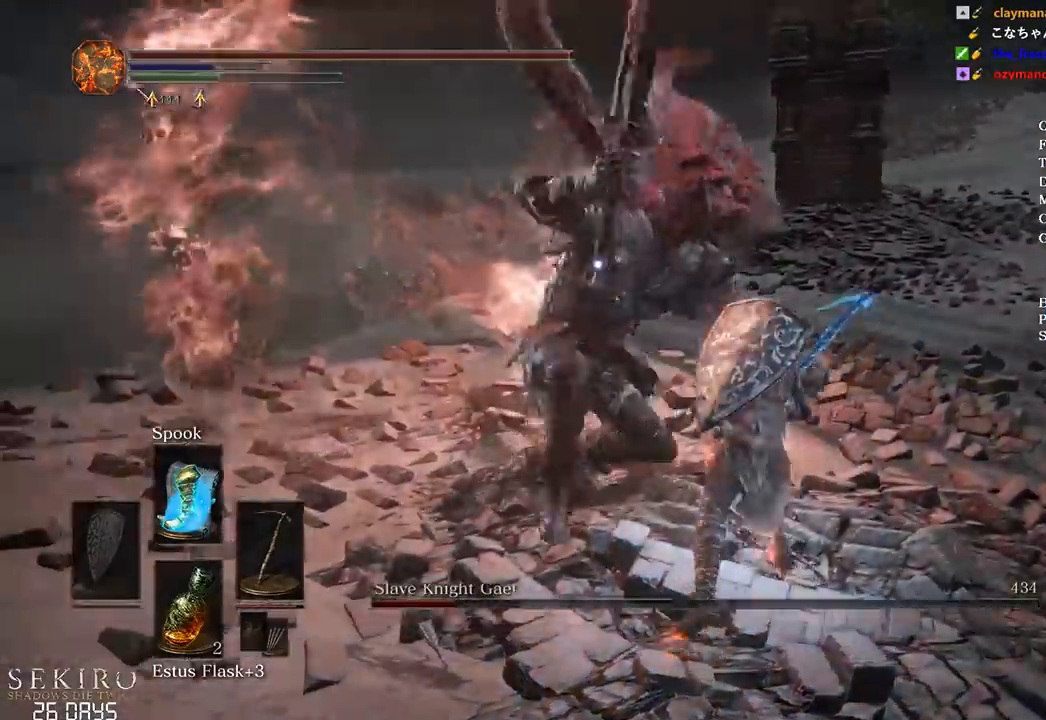
{"buttons": ["R1"], "left_stick": "down-right", "right_stick": "center", "events": [[317, "left_stick", "right"], [400, "R1", "down"], [417, "left_stick", "down-right"]]}
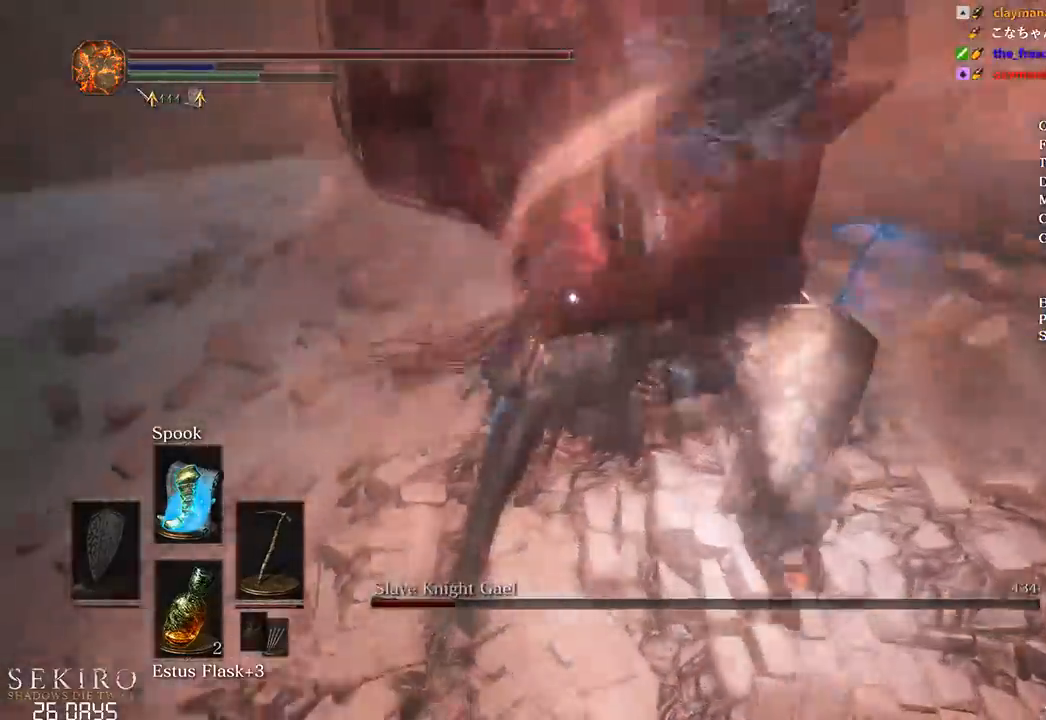
{"buttons": [], "left_stick": "right", "right_stick": "center", "events": [[17, "R1", "up"], [67, "R1", "down"], [83, "left_stick", "right"], [183, "R1", "up"]]}
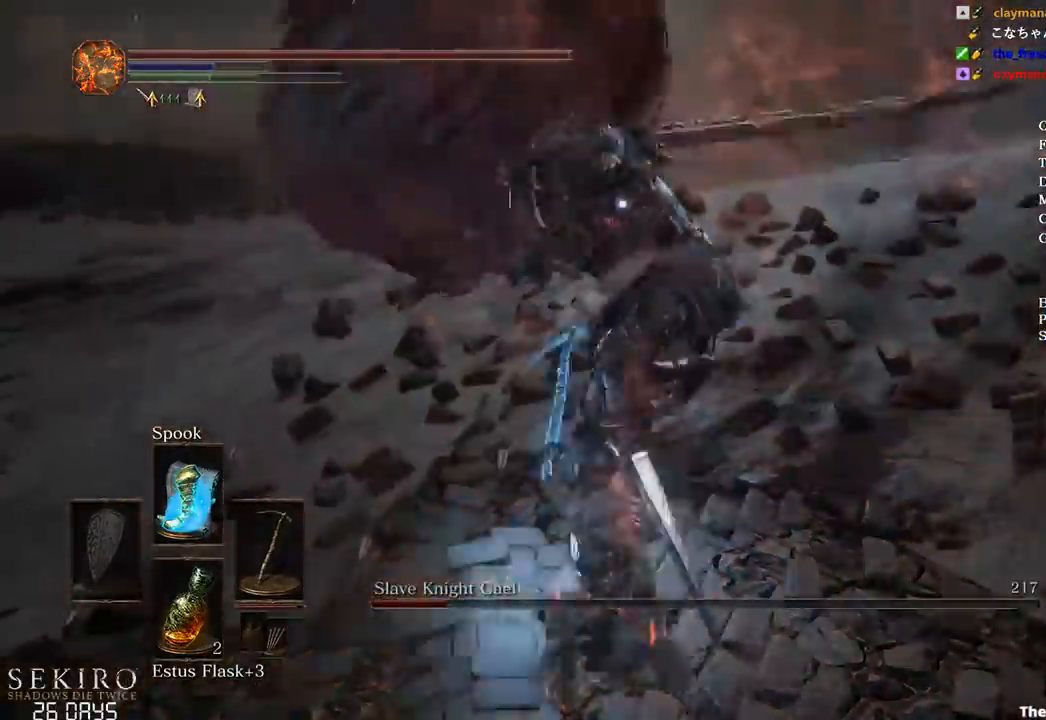
{"buttons": [], "left_stick": "right", "right_stick": "center", "events": []}
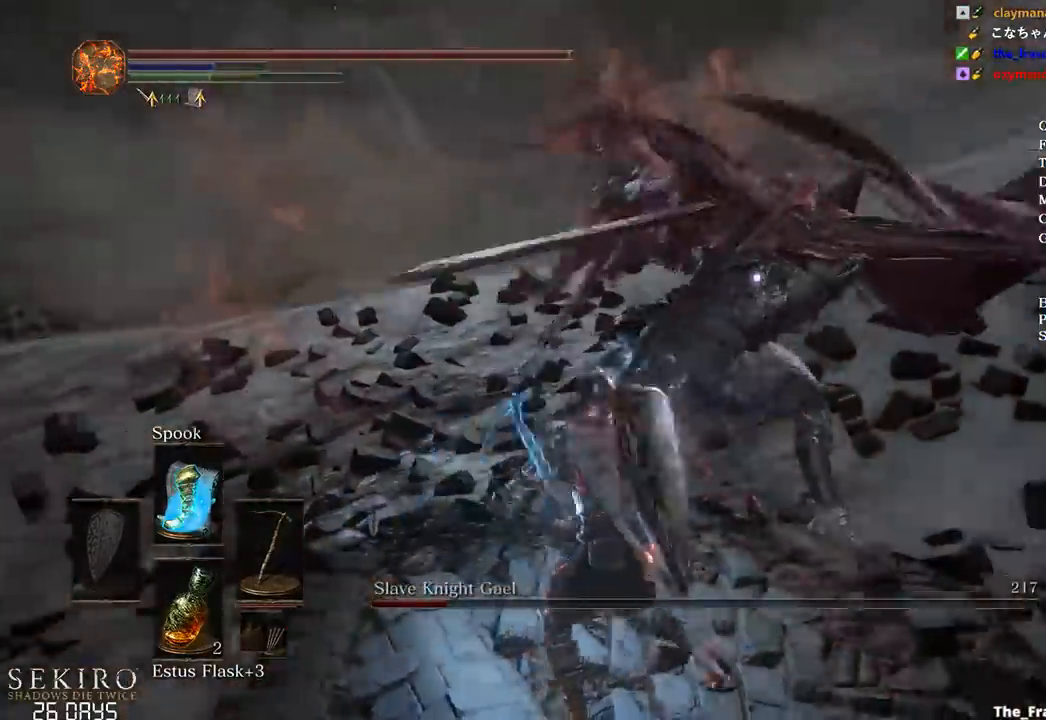
{"buttons": [], "left_stick": "up-right", "right_stick": "center", "events": [[50, "B", "down"], [150, "left_stick", "up-right"], [217, "B", "up"]]}
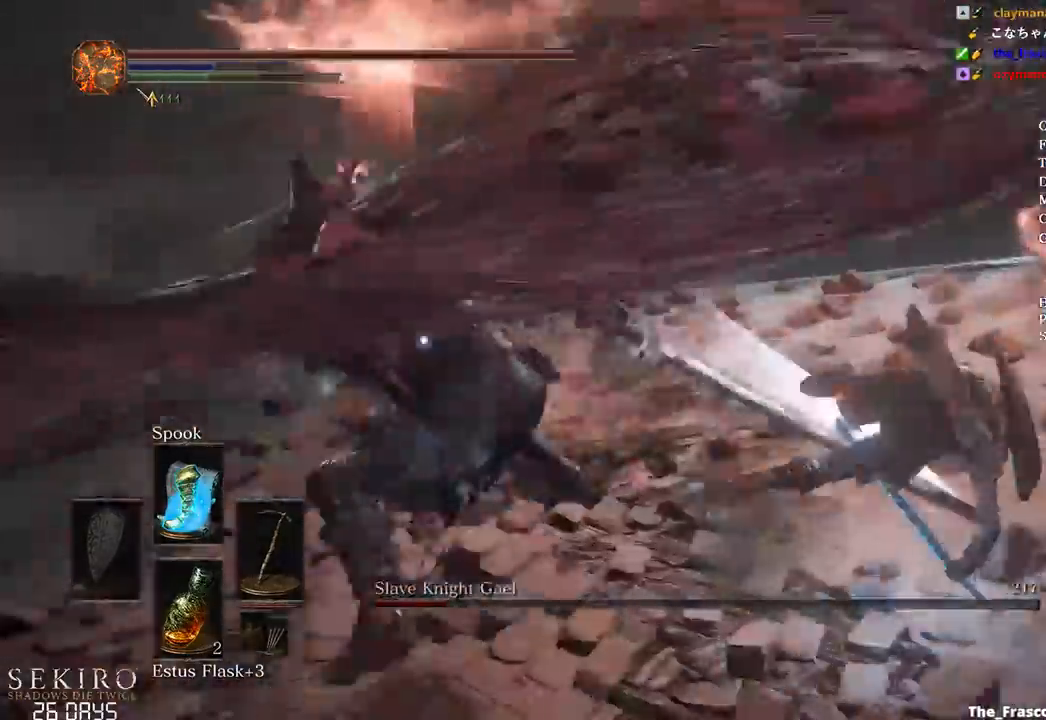
{"buttons": [], "left_stick": "up-right", "right_stick": "center", "events": []}
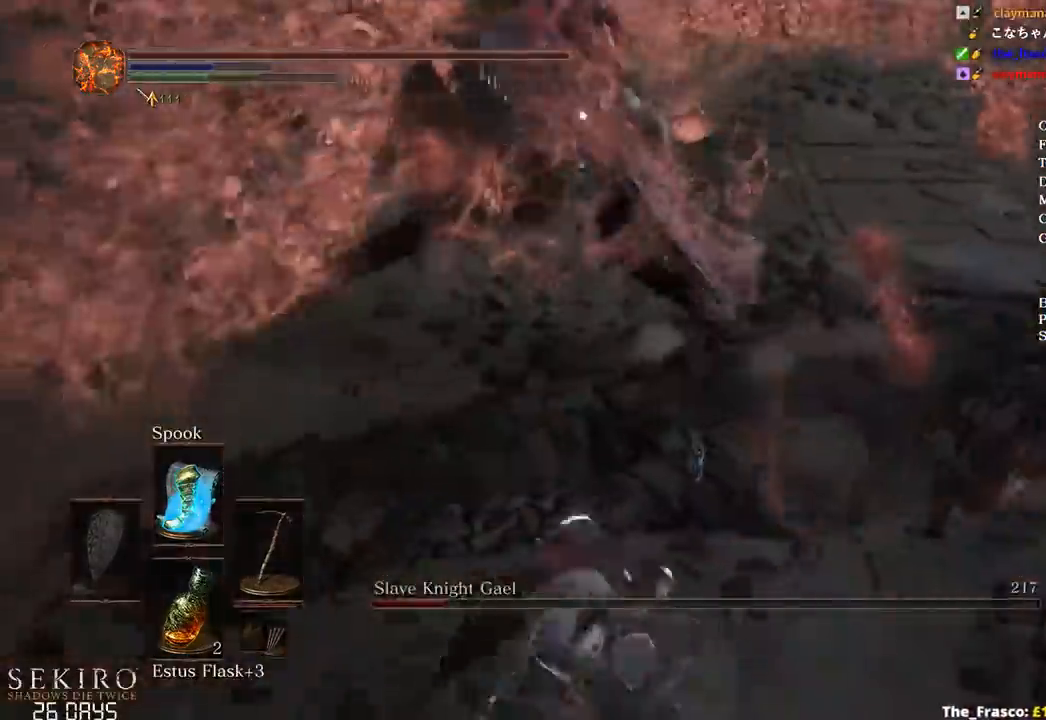
{"buttons": [], "left_stick": "up-right", "right_stick": "center", "events": [[133, "left_stick", "right"], [283, "B", "down"], [333, "left_stick", "up-right"], [500, "B", "up"]]}
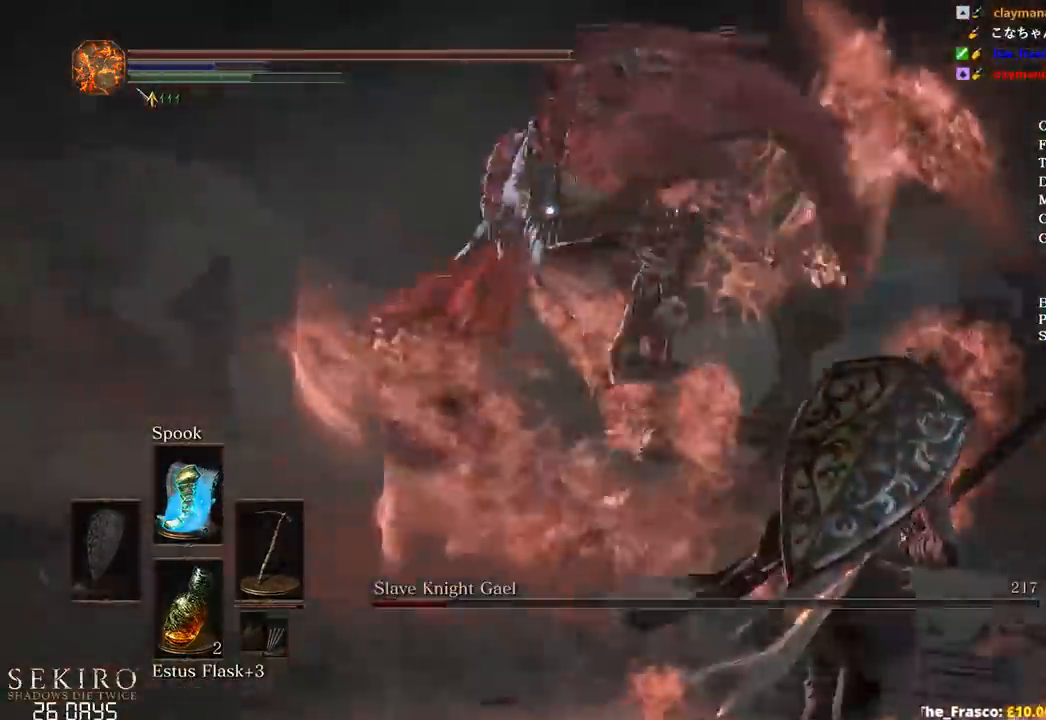
{"buttons": [], "left_stick": "center", "right_stick": "center", "events": [[400, "left_stick", "center"]]}
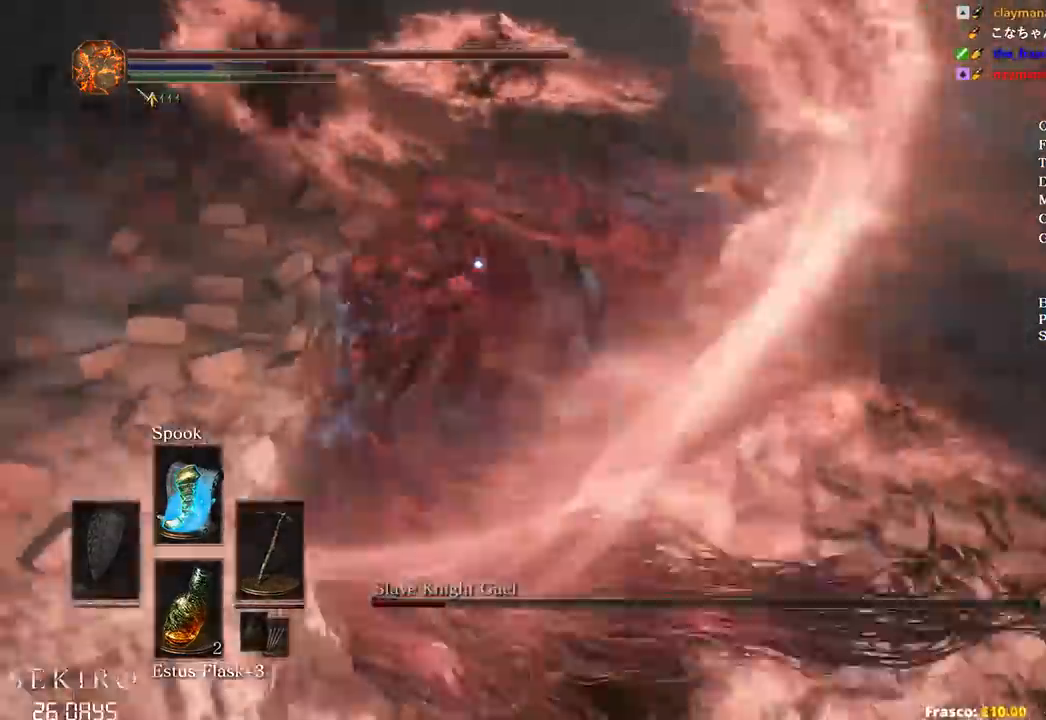
{"buttons": [], "left_stick": "right", "right_stick": "center", "events": [[50, "left_stick", "right"]]}
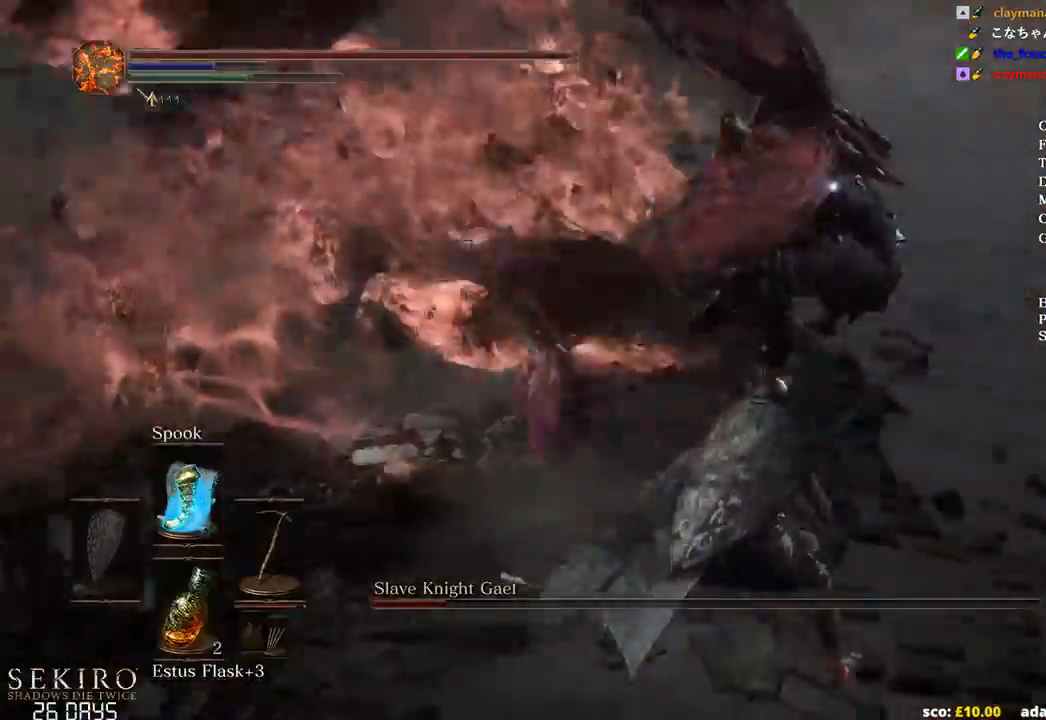
{"buttons": [], "left_stick": "up-right", "right_stick": "center", "events": [[100, "left_stick", "up-right"]]}
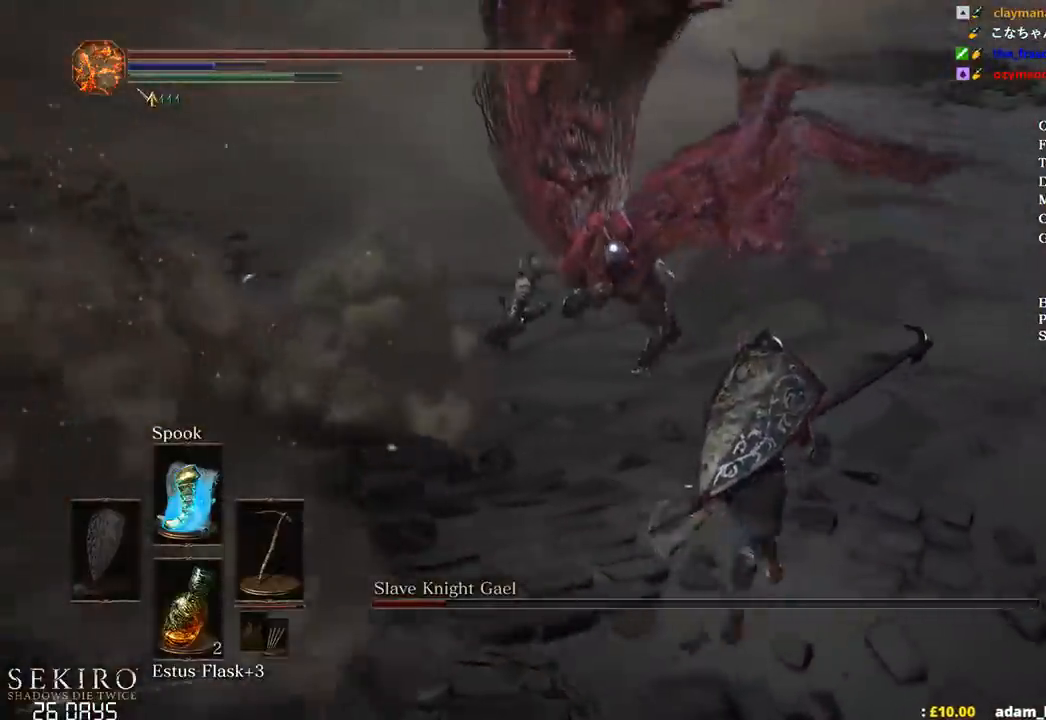
{"buttons": [], "left_stick": "up-right", "right_stick": "center", "events": []}
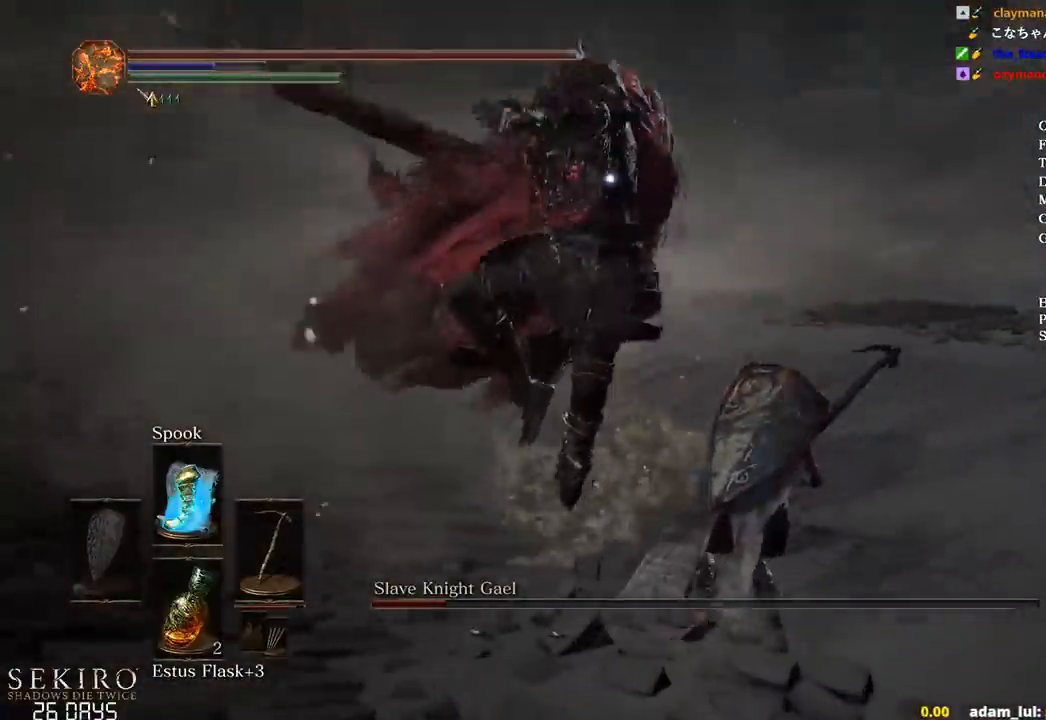
{"buttons": [], "left_stick": "up-right", "right_stick": "center", "events": []}
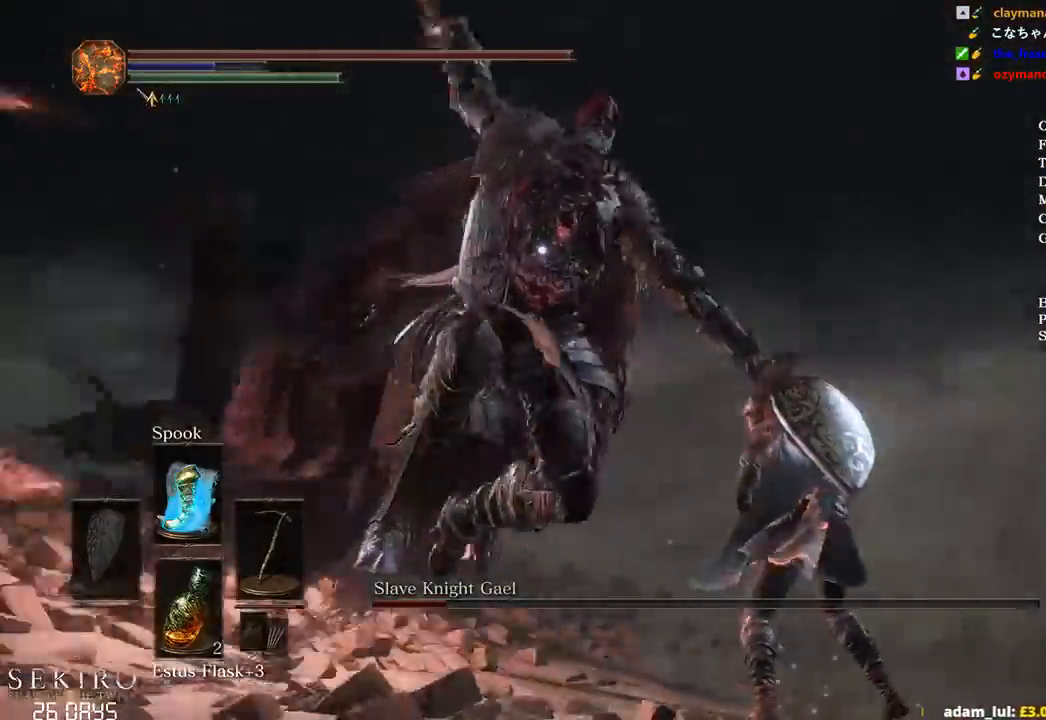
{"buttons": [], "left_stick": "up-left", "right_stick": "center", "events": [[117, "left_stick", "up"], [200, "R1", "down"], [233, "left_stick", "up-left"], [317, "R1", "up"], [400, "R1", "down"], [483, "R1", "up"]]}
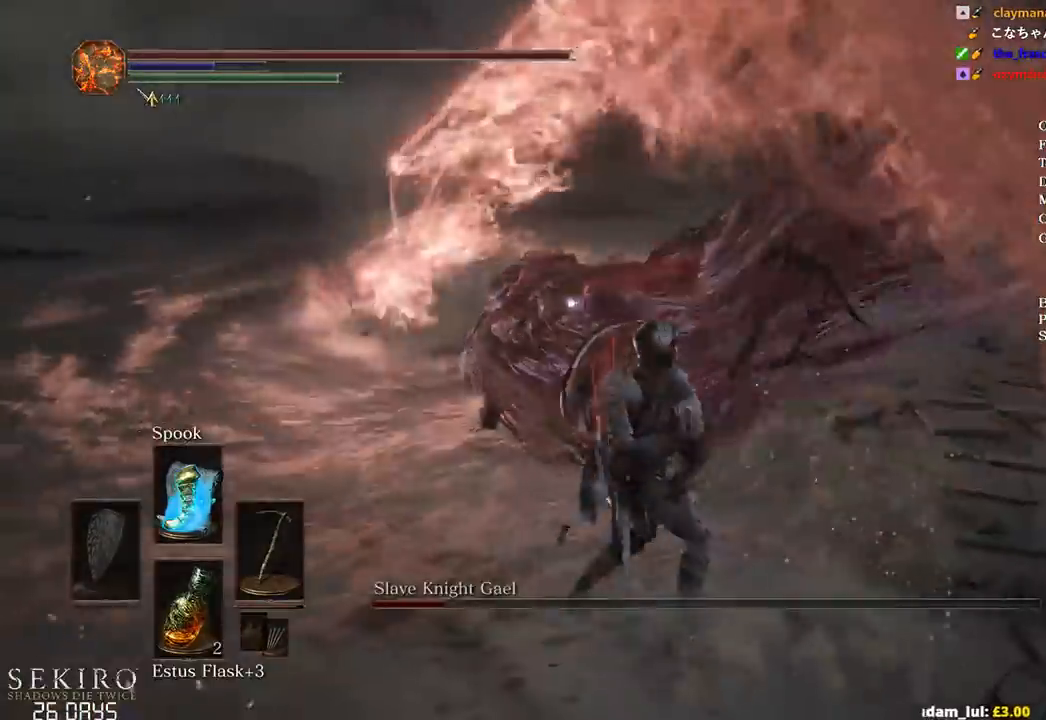
{"buttons": ["R1"], "left_stick": "up", "right_stick": "center", "events": [[67, "R1", "down"], [117, "left_stick", "up"], [150, "R1", "up"], [233, "R1", "down"], [317, "R1", "up"], [433, "R1", "down"]]}
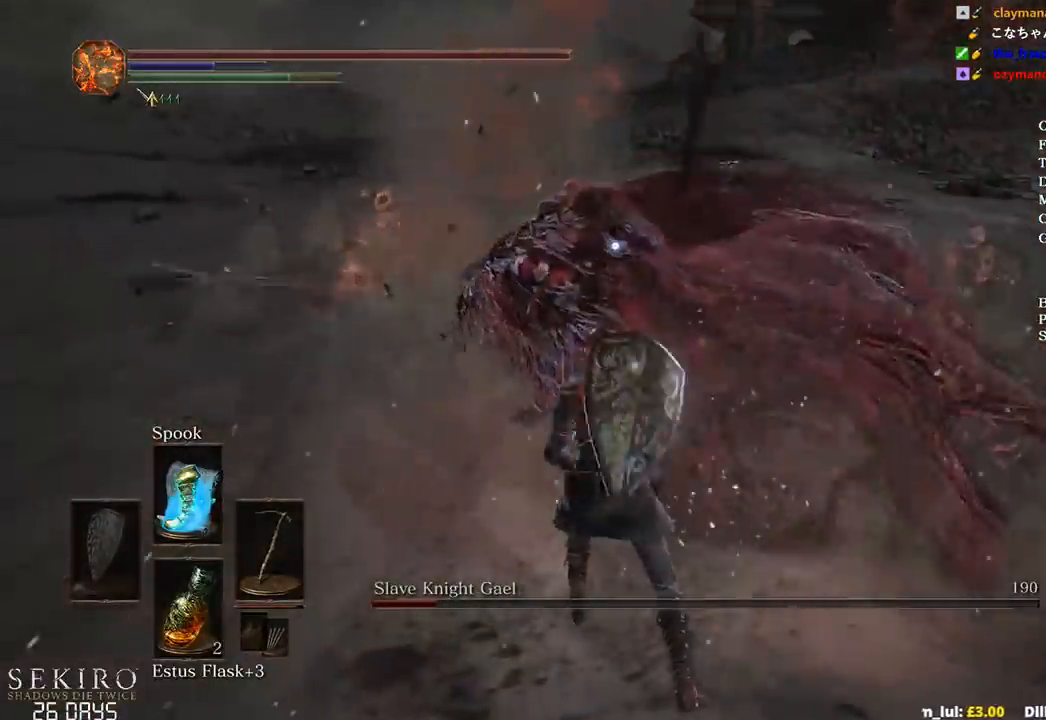
{"buttons": [], "left_stick": "up", "right_stick": "center", "events": [[17, "R1", "up"], [83, "R1", "down"], [200, "R1", "up"]]}
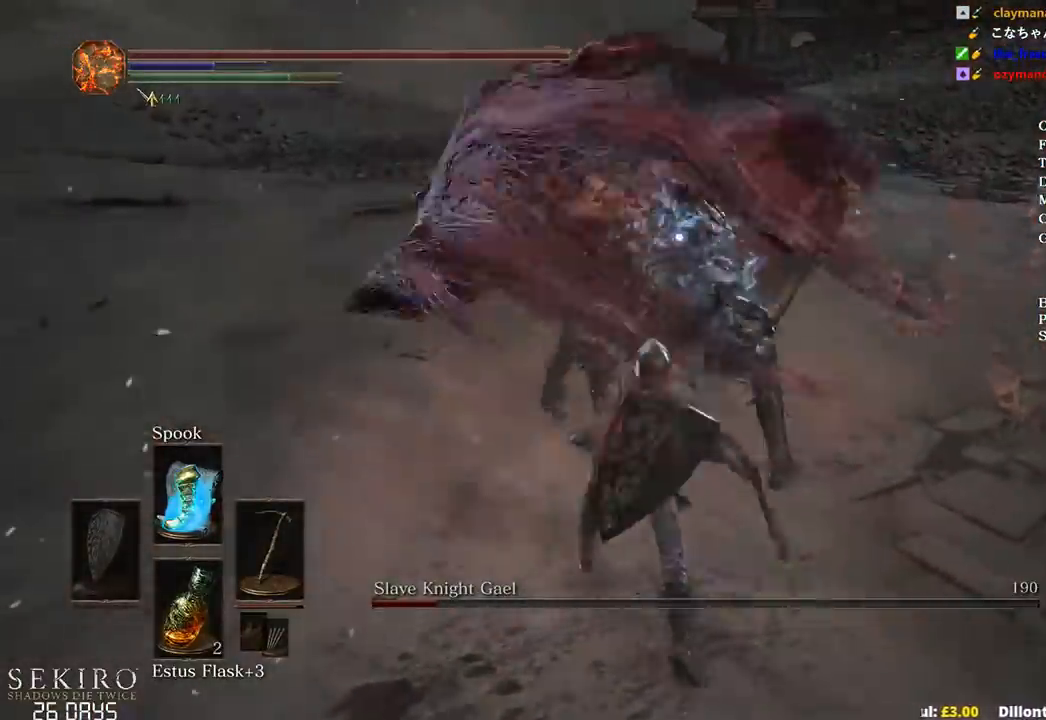
{"buttons": [], "left_stick": "up", "right_stick": "center", "events": [[117, "R1", "down"], [233, "R1", "up"], [317, "R1", "down"], [400, "R1", "up"]]}
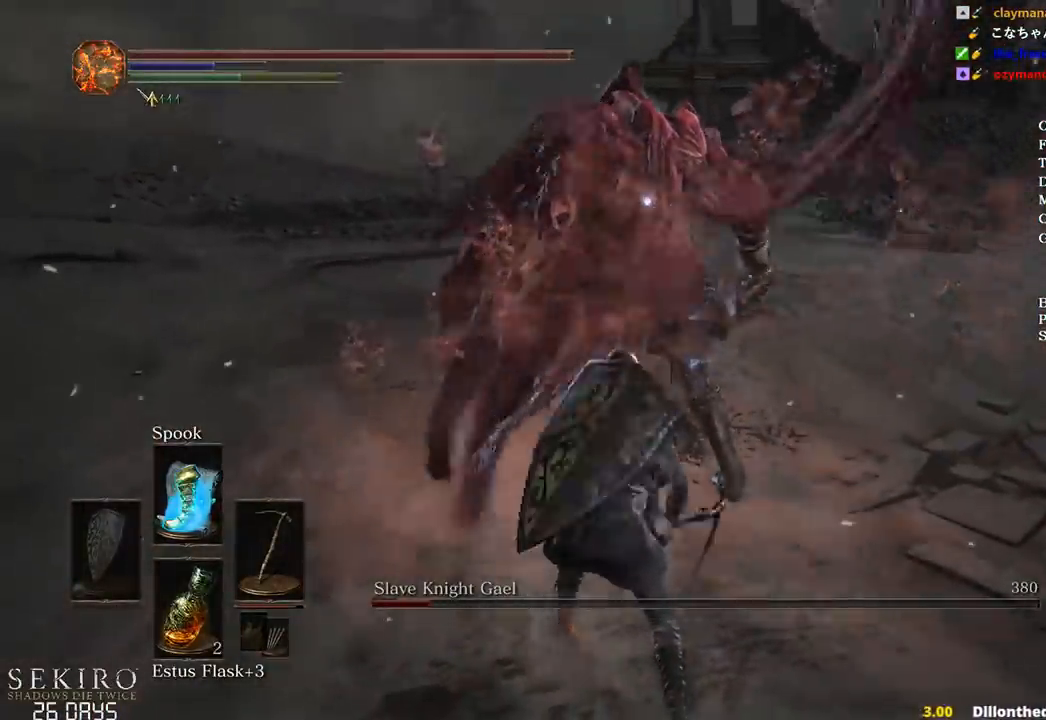
{"buttons": [], "left_stick": "up", "right_stick": "center", "events": []}
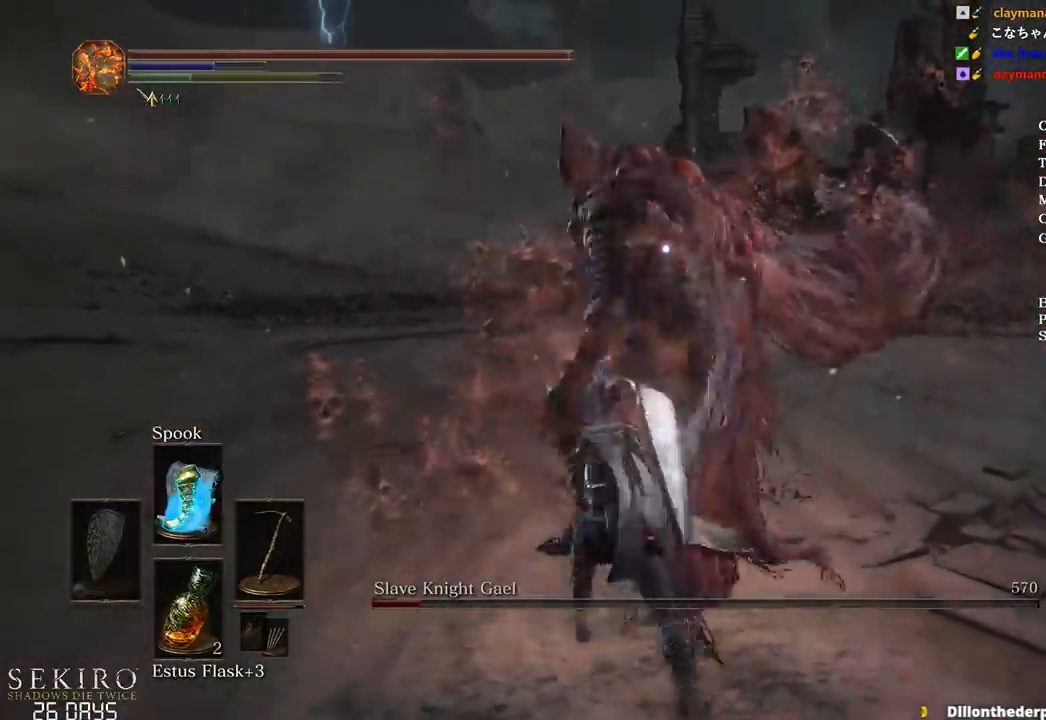
{"buttons": [], "left_stick": "up-right", "right_stick": "center", "events": [[283, "left_stick", "up-right"]]}
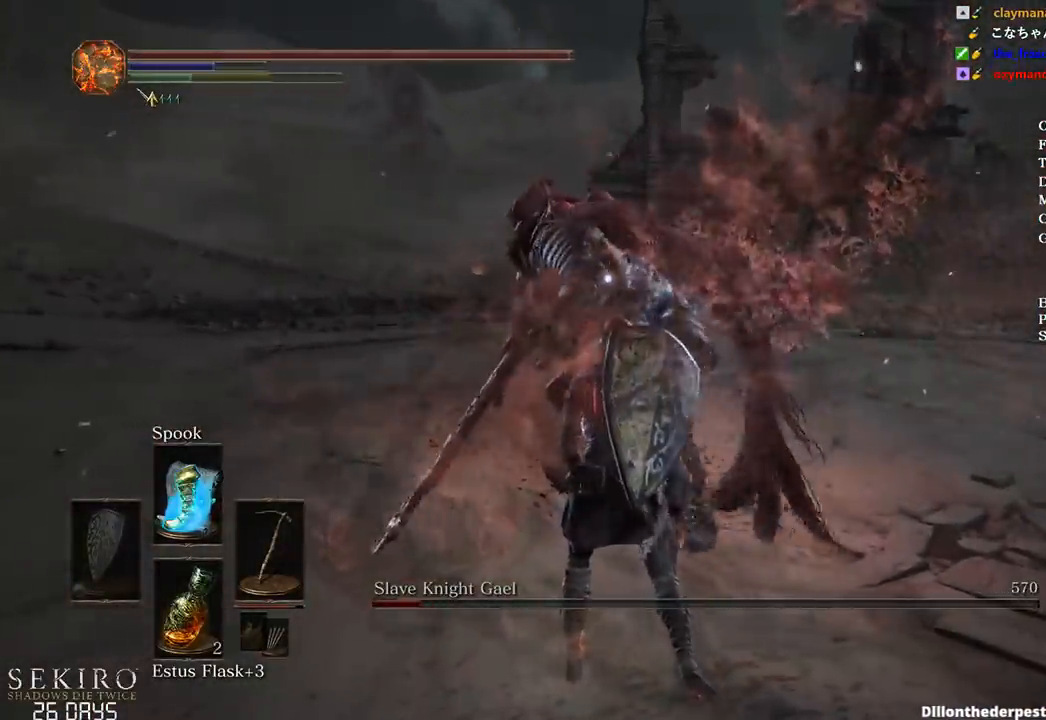
{"buttons": ["R1"], "left_stick": "up-left", "right_stick": "center", "events": [[67, "left_stick", "right"], [250, "R1", "down"], [250, "left_stick", "down"], [350, "left_stick", "left"], [367, "R1", "up"], [433, "R1", "down"], [467, "left_stick", "up-left"]]}
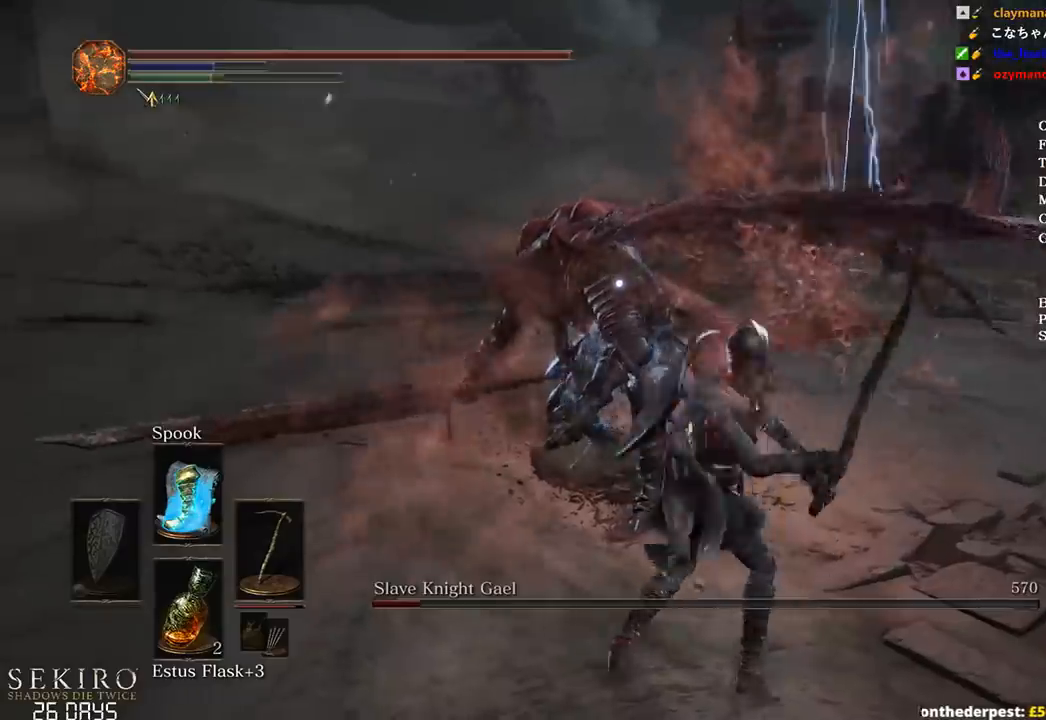
{"buttons": [], "left_stick": "up", "right_stick": "center", "events": [[33, "R1", "up"], [417, "left_stick", "up"]]}
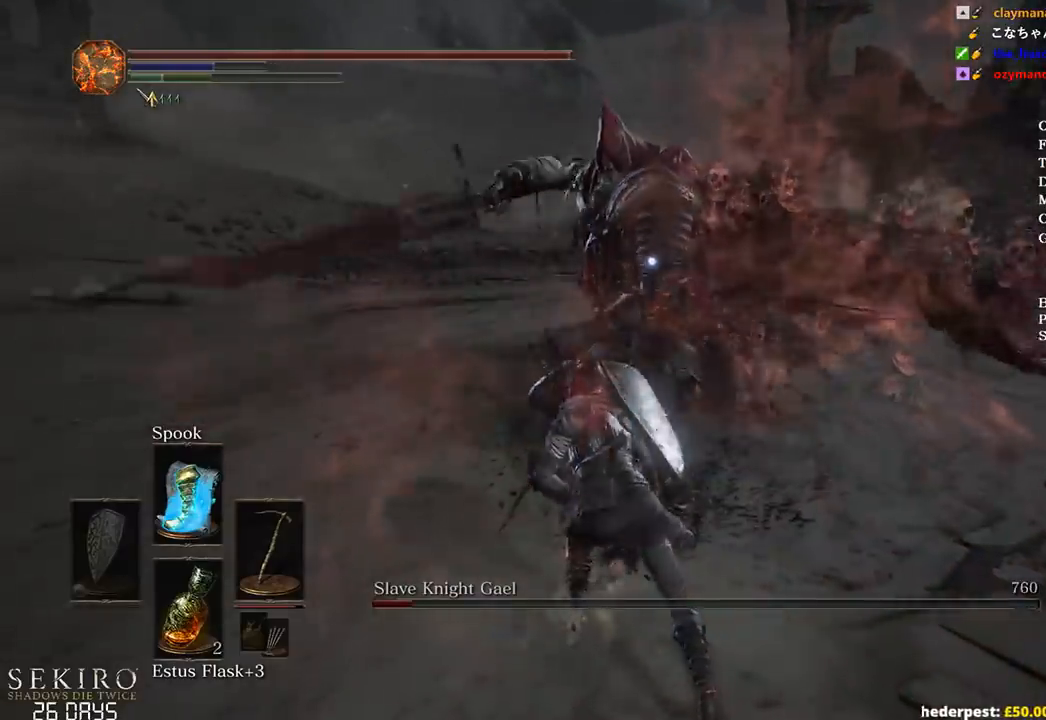
{"buttons": [], "left_stick": "up-right", "right_stick": "center", "events": [[33, "left_stick", "up-right"]]}